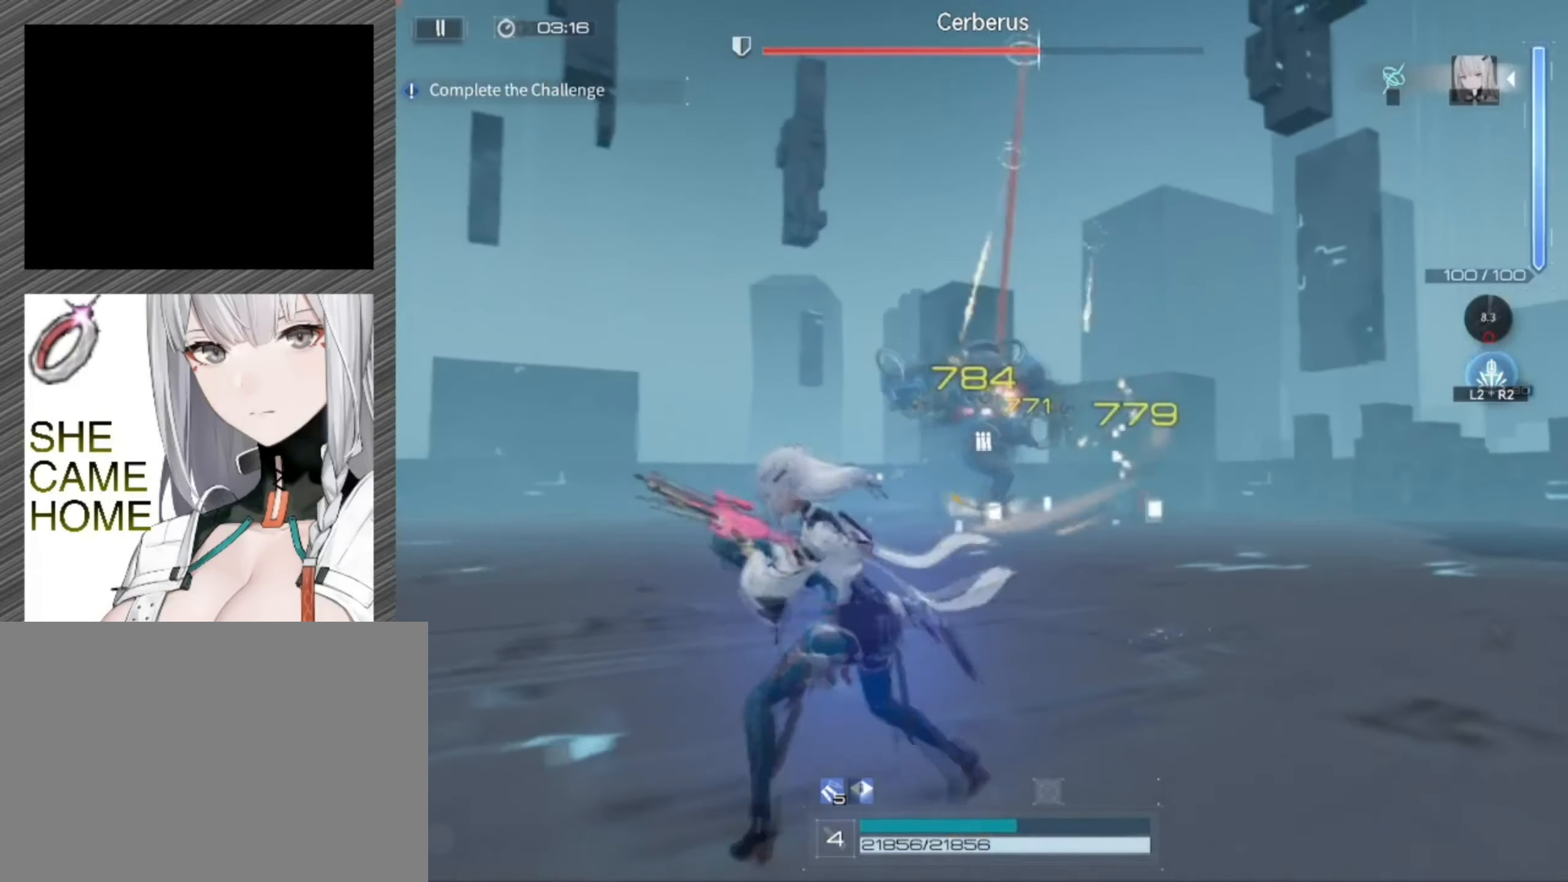
Gameplay with a controller (PlayStation layout); each line is a JSON object with the inputs held at the frame after it. "events" lists button and stick changes between this image and that frame as [ms after this image, input, new state], when the widget could be followed in between.
{"buttons": [], "left_stick": "down", "right_stick": "down-right", "events": [[66, "SQUARE", "up"], [233, "right_stick", "down-right"], [500, "left_stick", "down"]]}
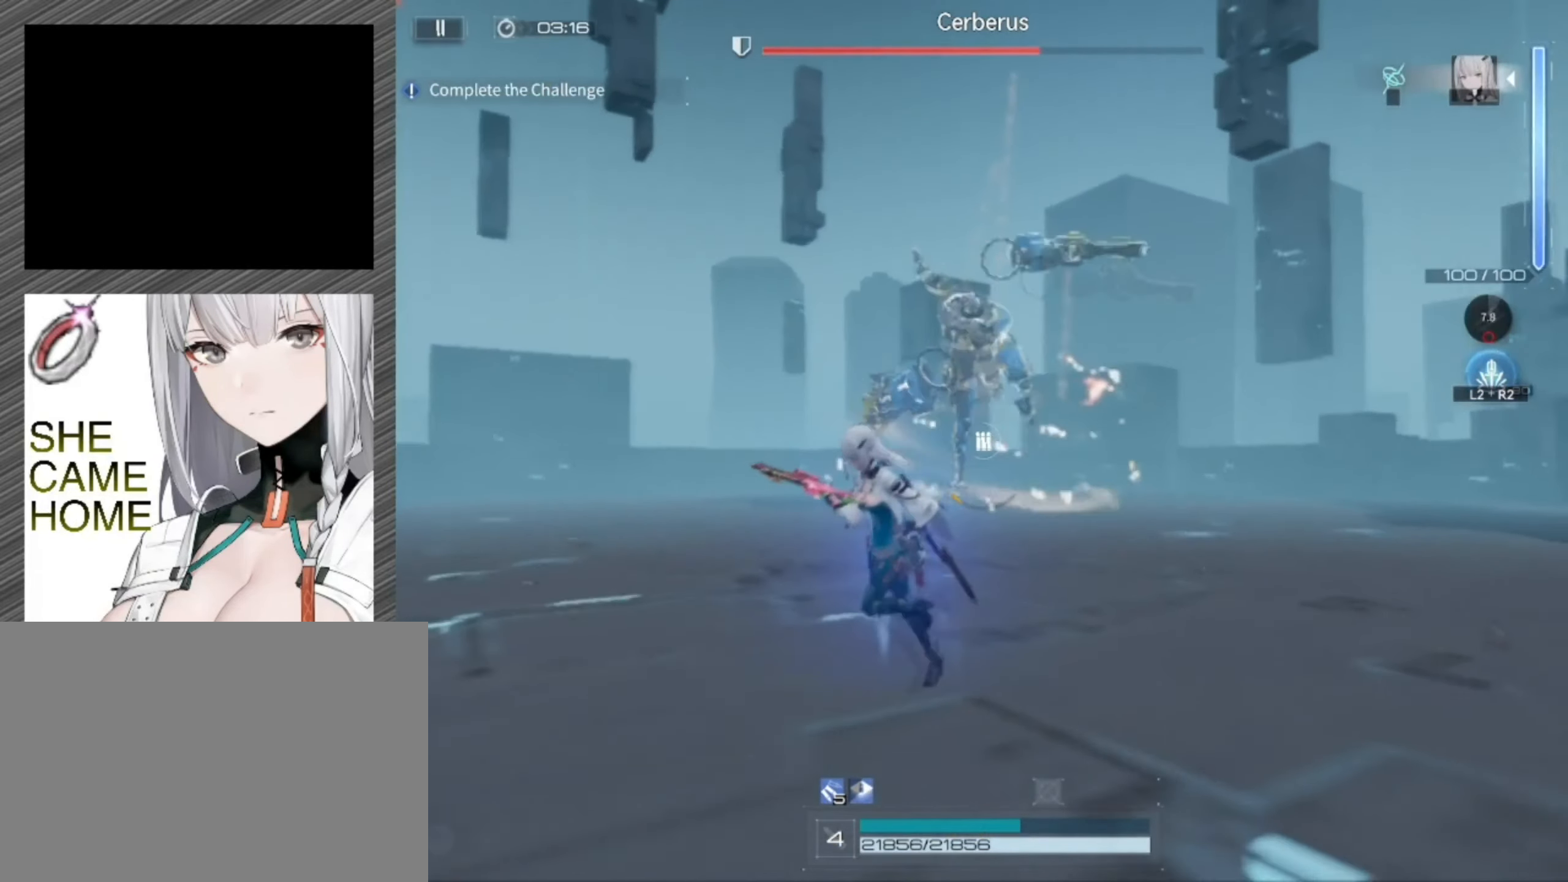
{"buttons": [], "left_stick": "down", "right_stick": "center", "events": [[100, "right_stick", "center"]]}
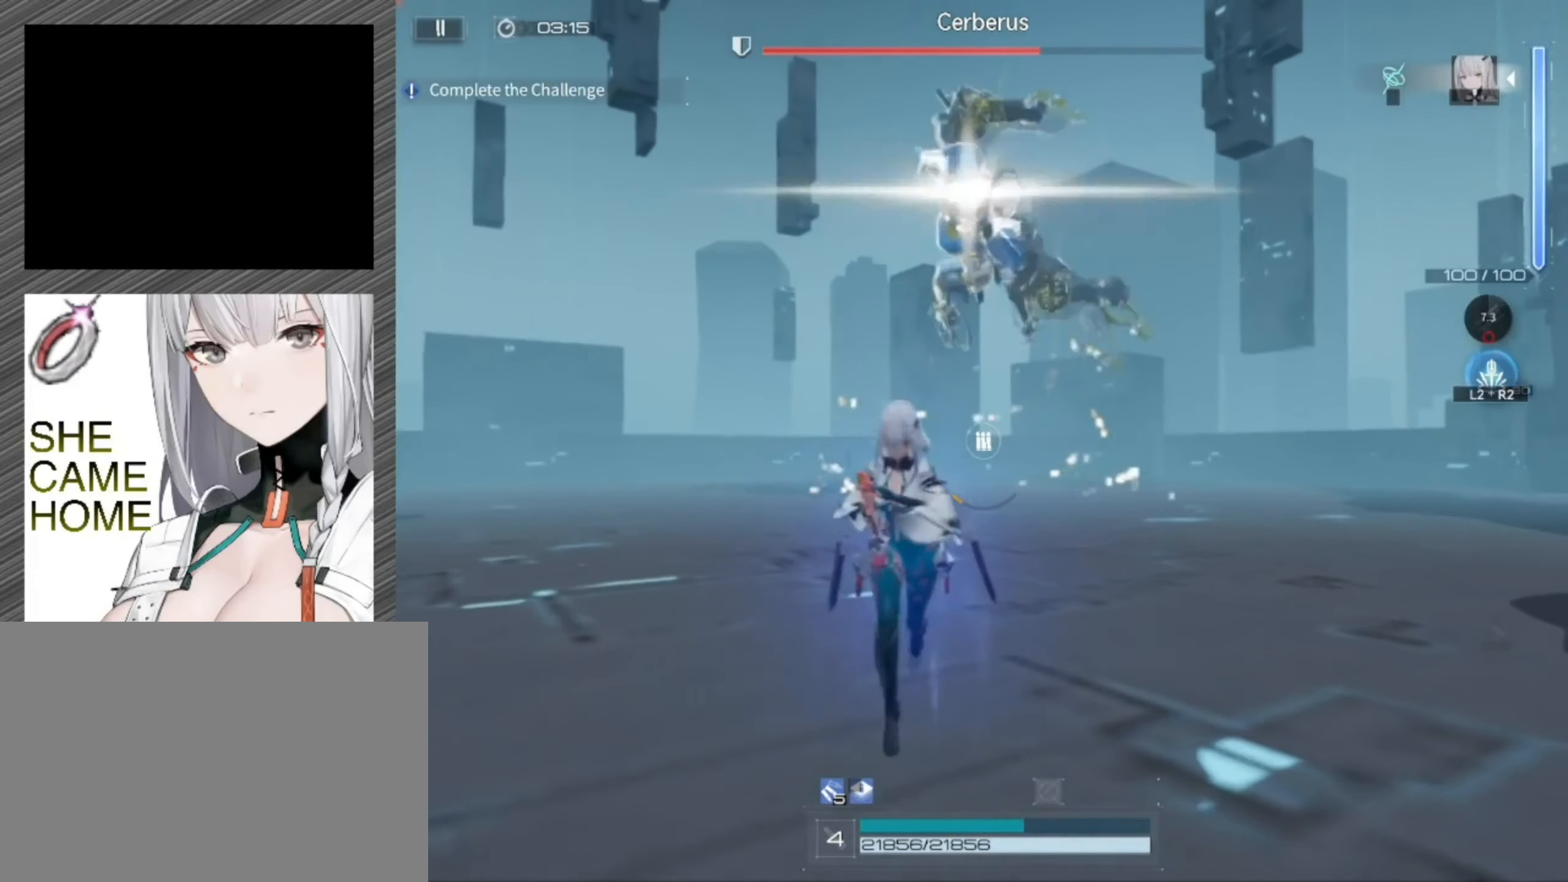
{"buttons": ["L1", "R1"], "left_stick": "up", "right_stick": "center", "events": [[33, "L1", "down"], [66, "left_stick", "center"], [166, "left_stick", "up"], [266, "R1", "down"]]}
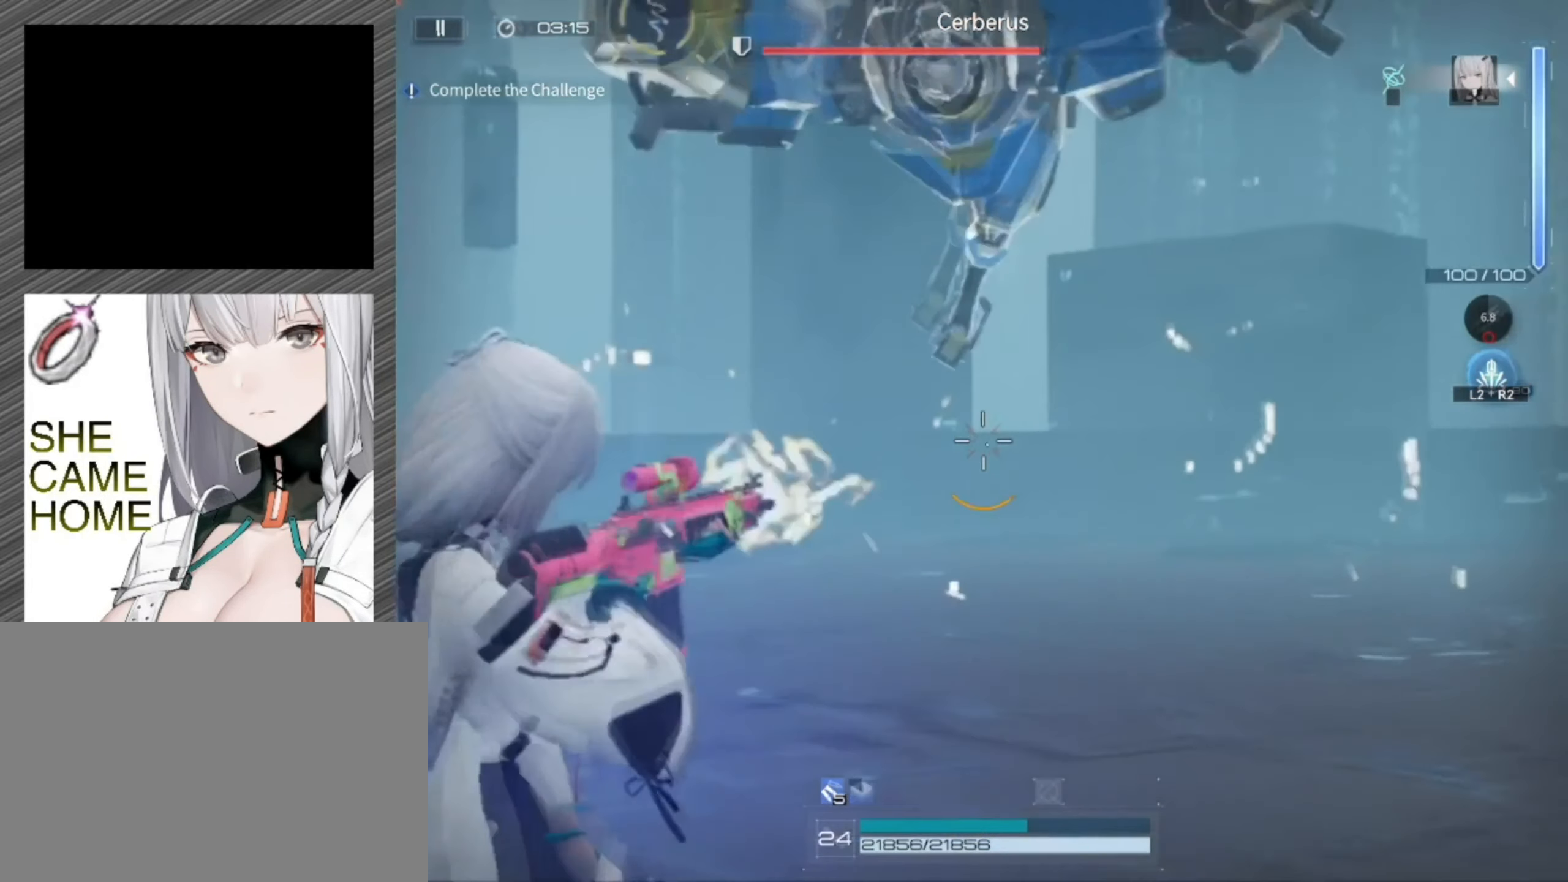
{"buttons": ["L1", "R1"], "left_stick": "up", "right_stick": "center", "events": []}
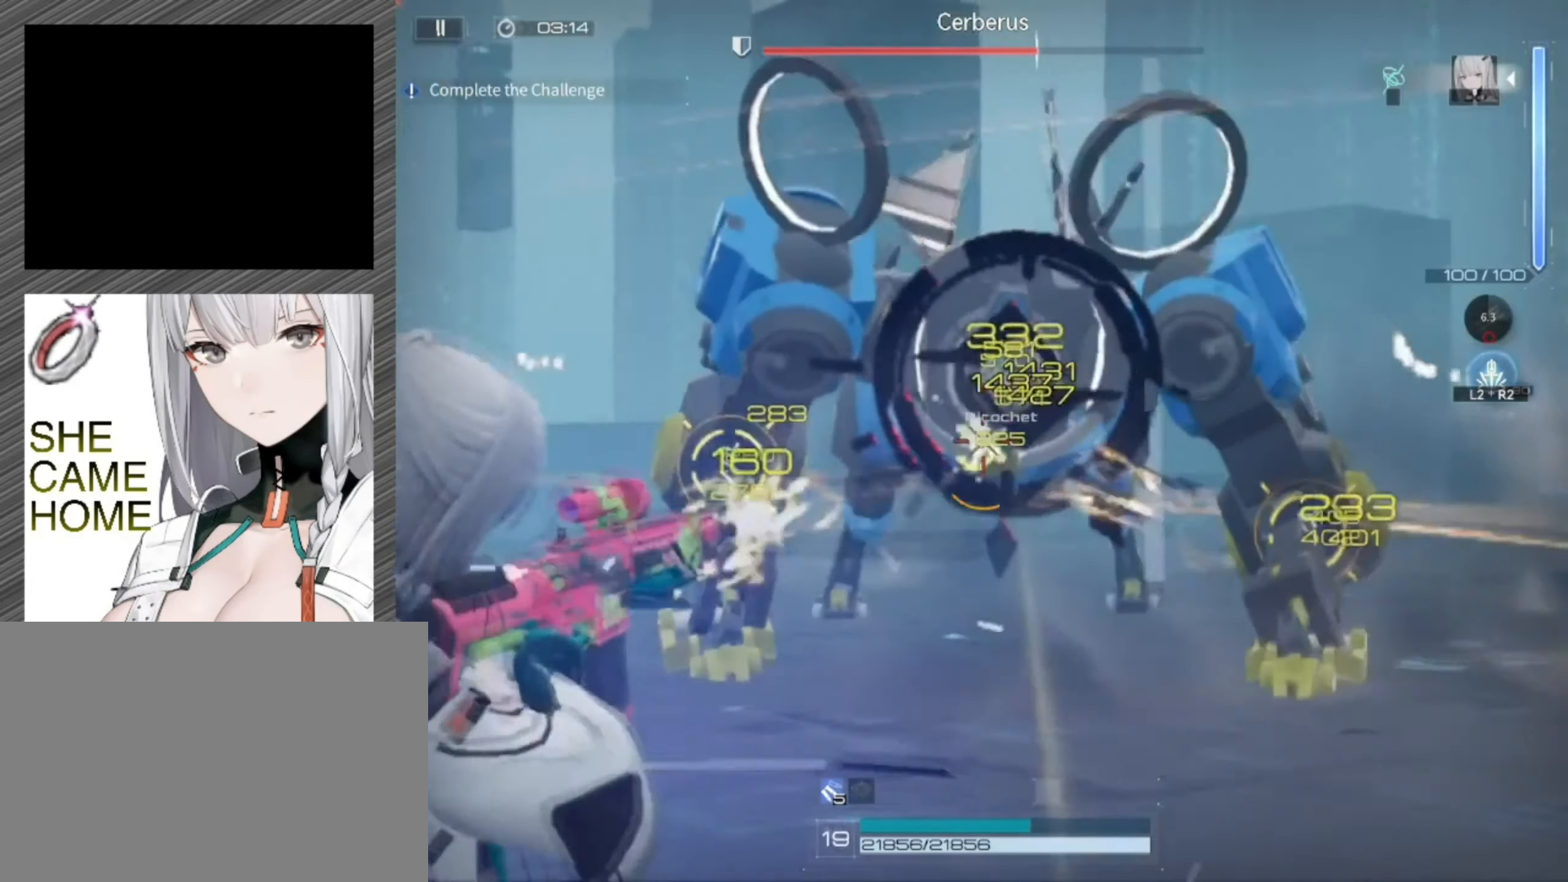
{"buttons": ["L1", "R1"], "left_stick": "up", "right_stick": "center", "events": []}
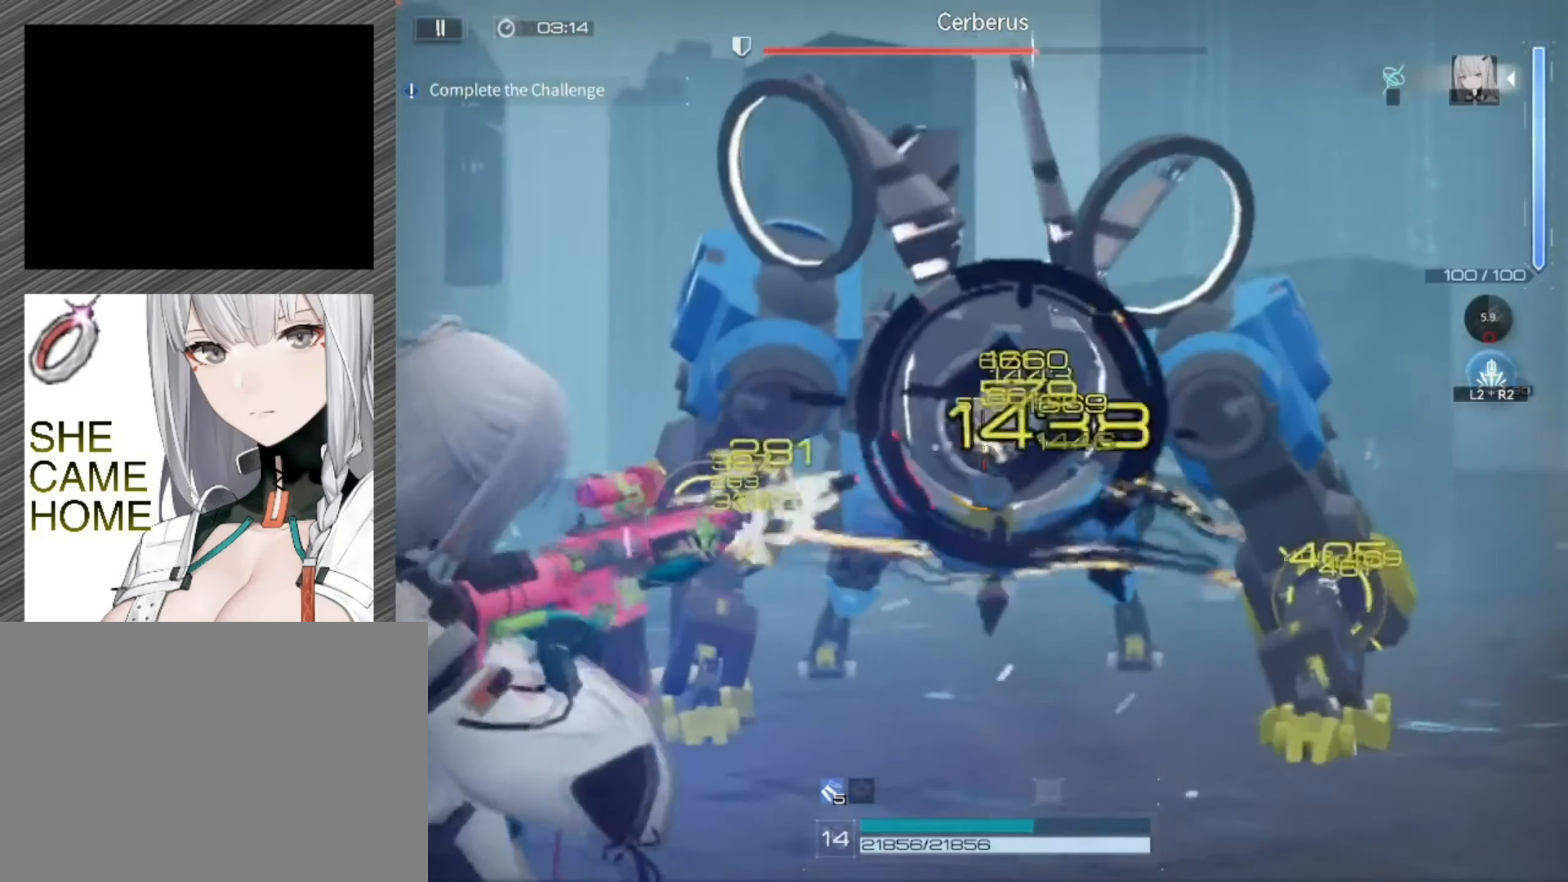
{"buttons": ["L1", "R1"], "left_stick": "center", "right_stick": "center", "events": [[166, "left_stick", "center"]]}
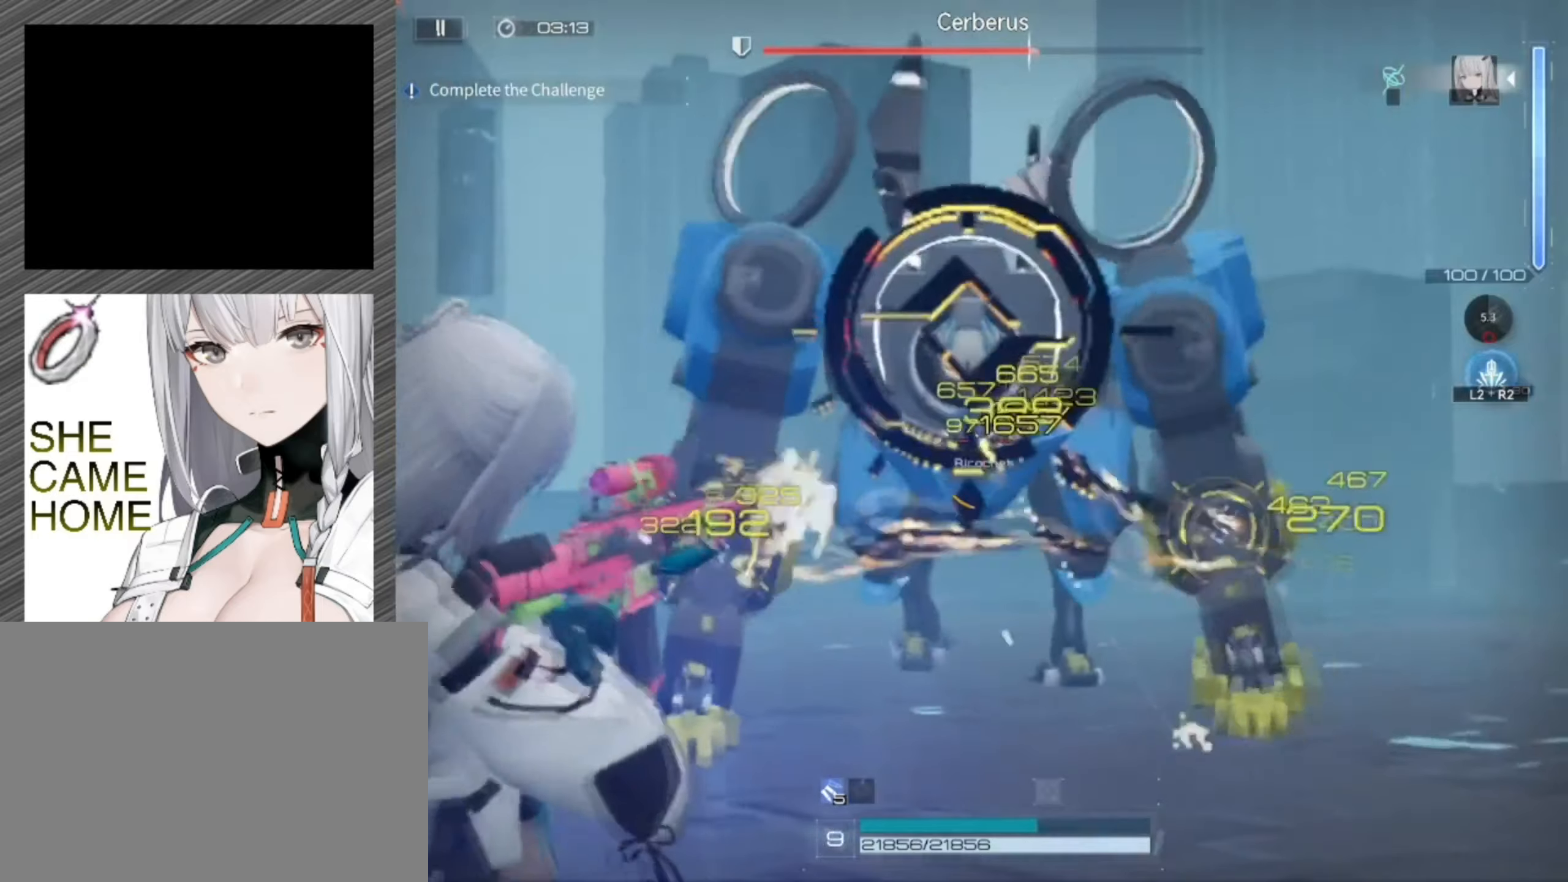
{"buttons": ["L1", "R1"], "left_stick": "center", "right_stick": "center", "events": []}
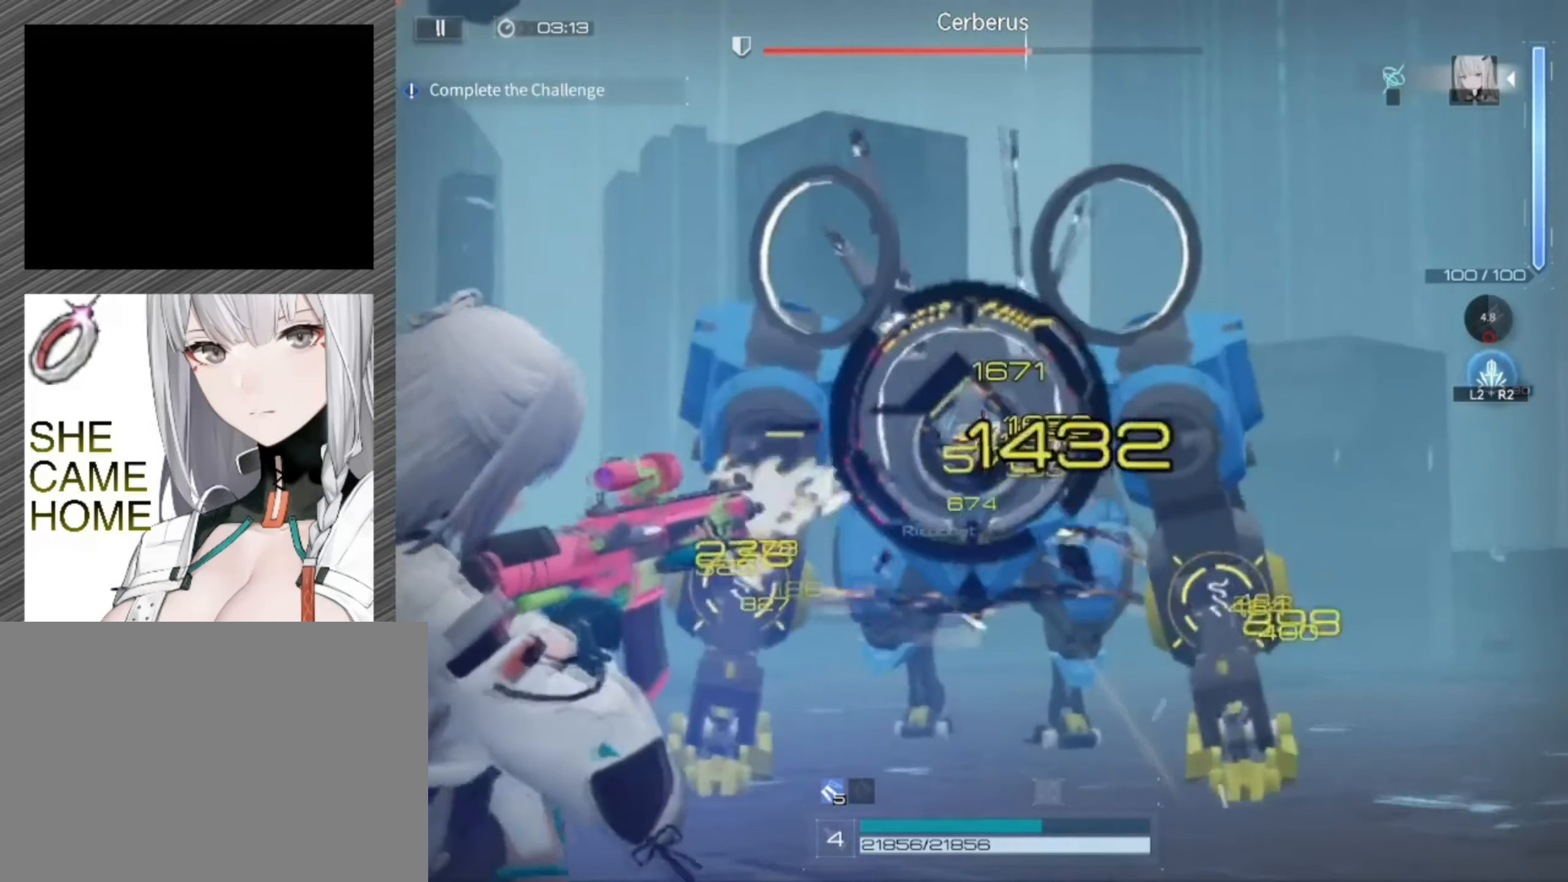
{"buttons": ["L1", "R1"], "left_stick": "left", "right_stick": "center", "events": [[100, "left_stick", "up-left"], [233, "left_stick", "left"]]}
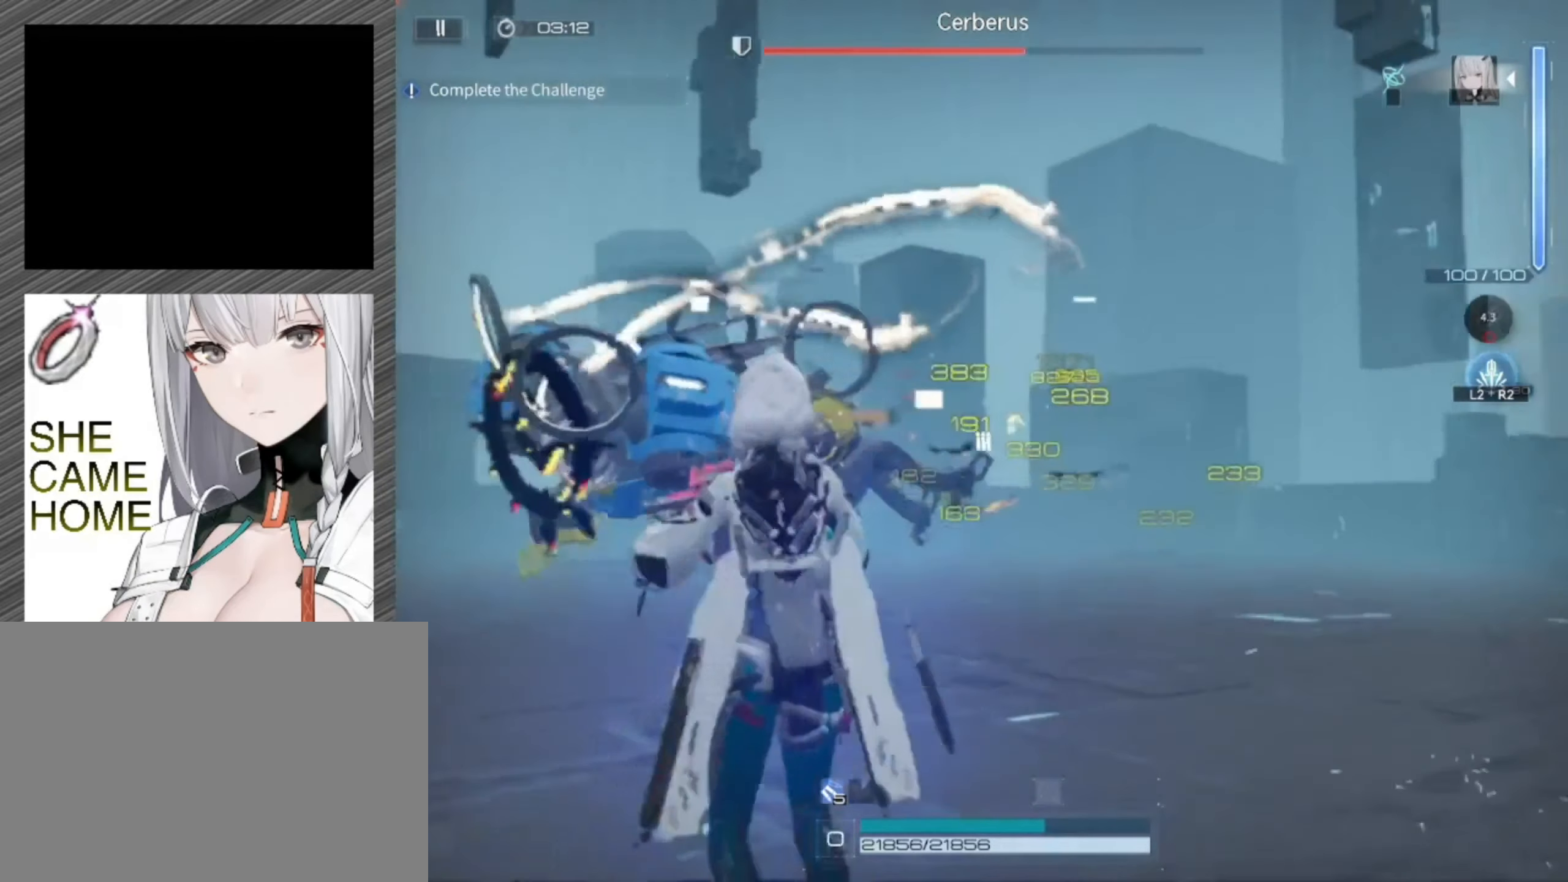
{"buttons": [], "left_stick": "up", "right_stick": "center", "events": [[100, "L1", "up"], [100, "left_stick", "down-left"], [100, "right_stick", "down-left"], [200, "R1", "up"], [283, "left_stick", "up-left"], [333, "right_stick", "center"], [433, "left_stick", "up"]]}